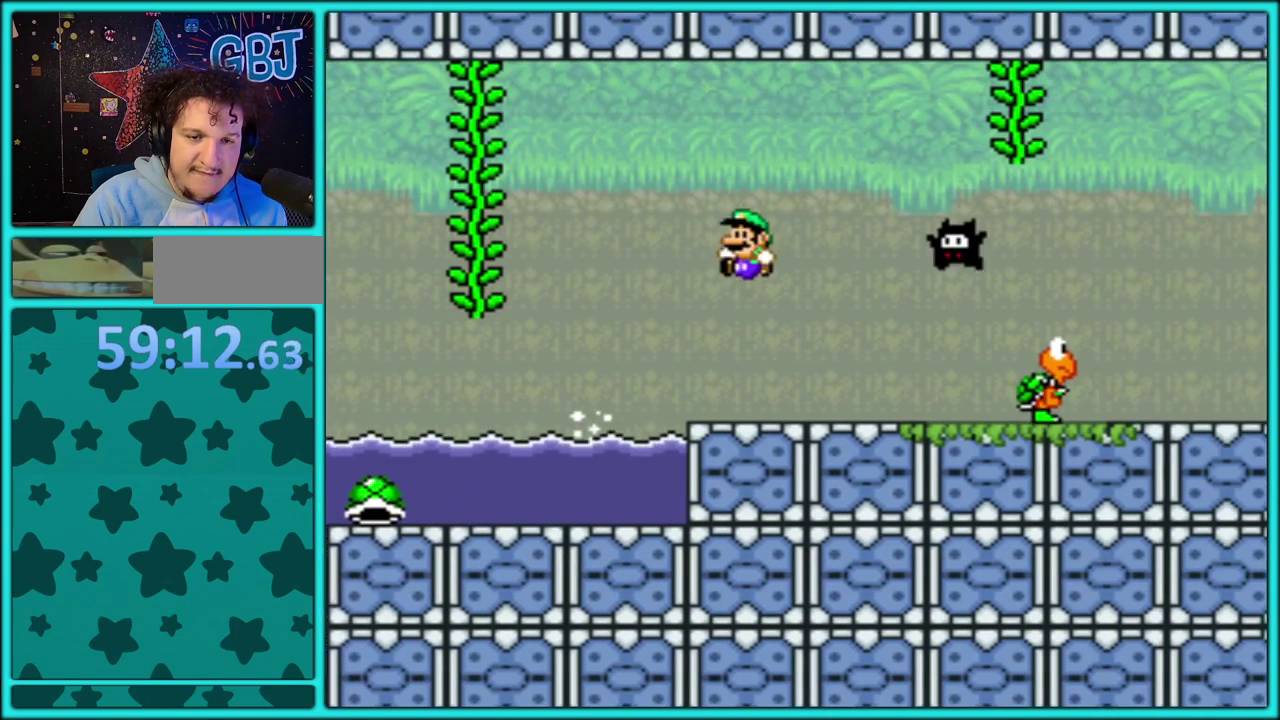
Gameplay with a controller (Nintendo layout); each line is a JSON object with the inputs held at the frame after it. "events" lists button and stick changes between this image and that frame as [ms after this image, input, new state], when the widget could be followed in between. Not read: L3 R3.
{"buttons": ["B", "Y", "DPAD_RIGHT"], "events": [[67, "DPAD_LEFT", "up"], [100, "DPAD_RIGHT", "down"], [250, "B", "down"]]}
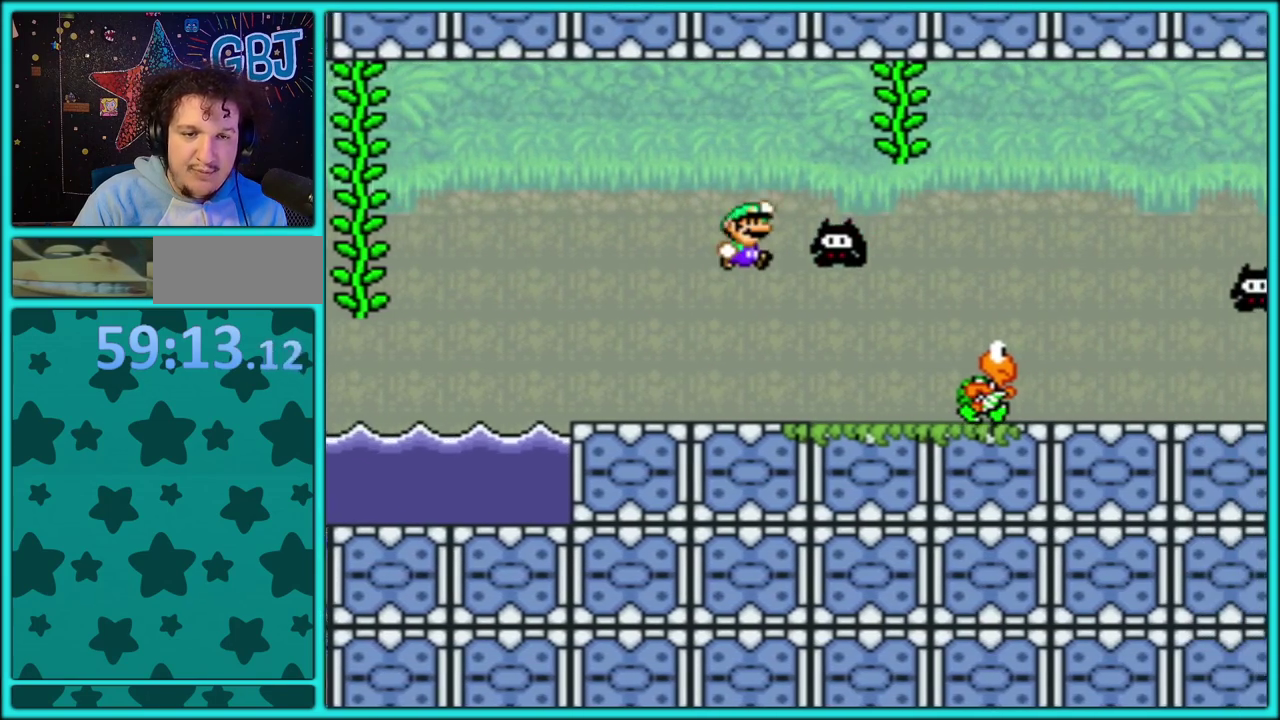
{"buttons": ["Y", "DPAD_RIGHT"], "events": [[383, "B", "up"]]}
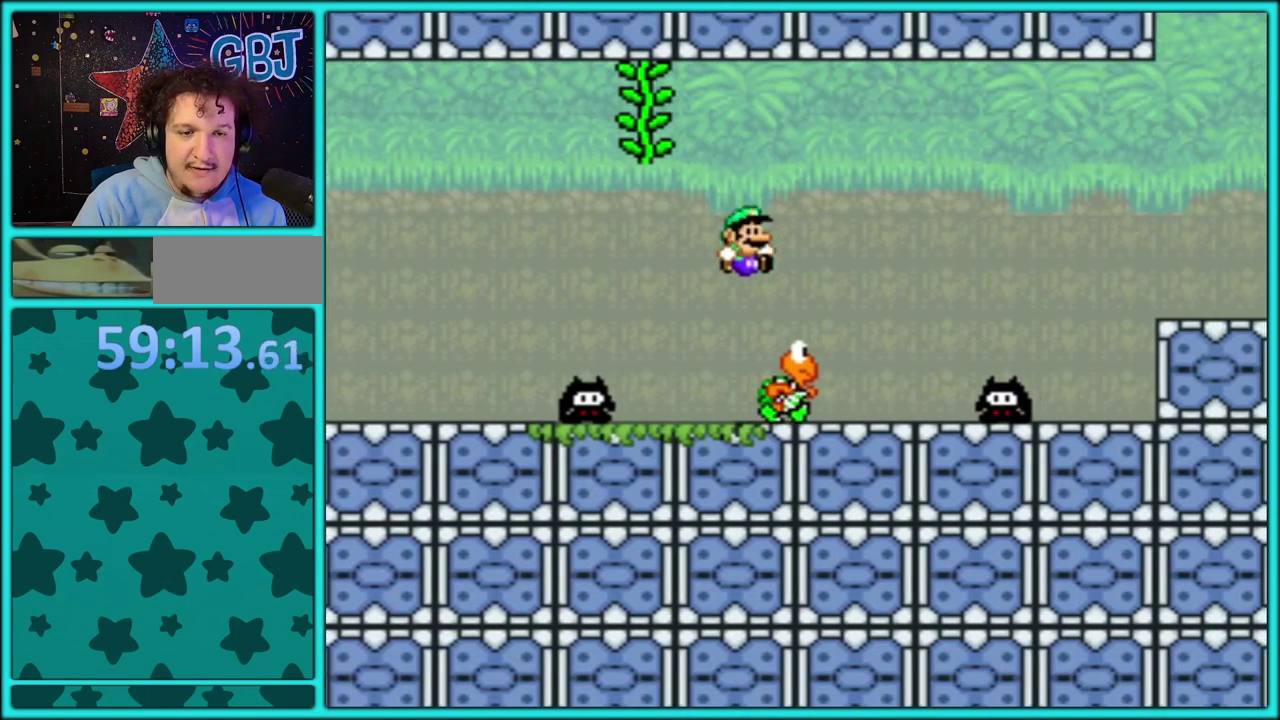
{"buttons": ["Y", "DPAD_RIGHT"], "events": [[33, "DPAD_RIGHT", "up"], [67, "DPAD_LEFT", "down"], [267, "DPAD_LEFT", "up"], [350, "DPAD_RIGHT", "down"]]}
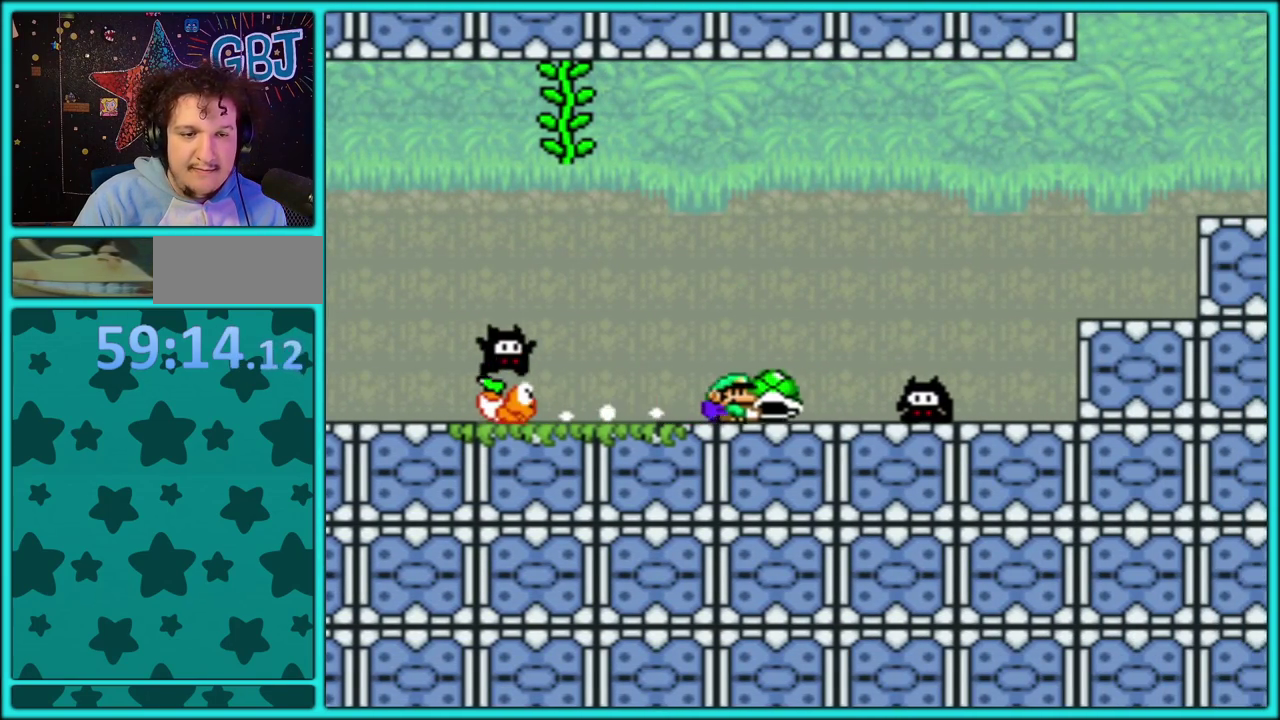
{"buttons": ["B", "Y", "DPAD_RIGHT"], "events": [[17, "B", "down"]]}
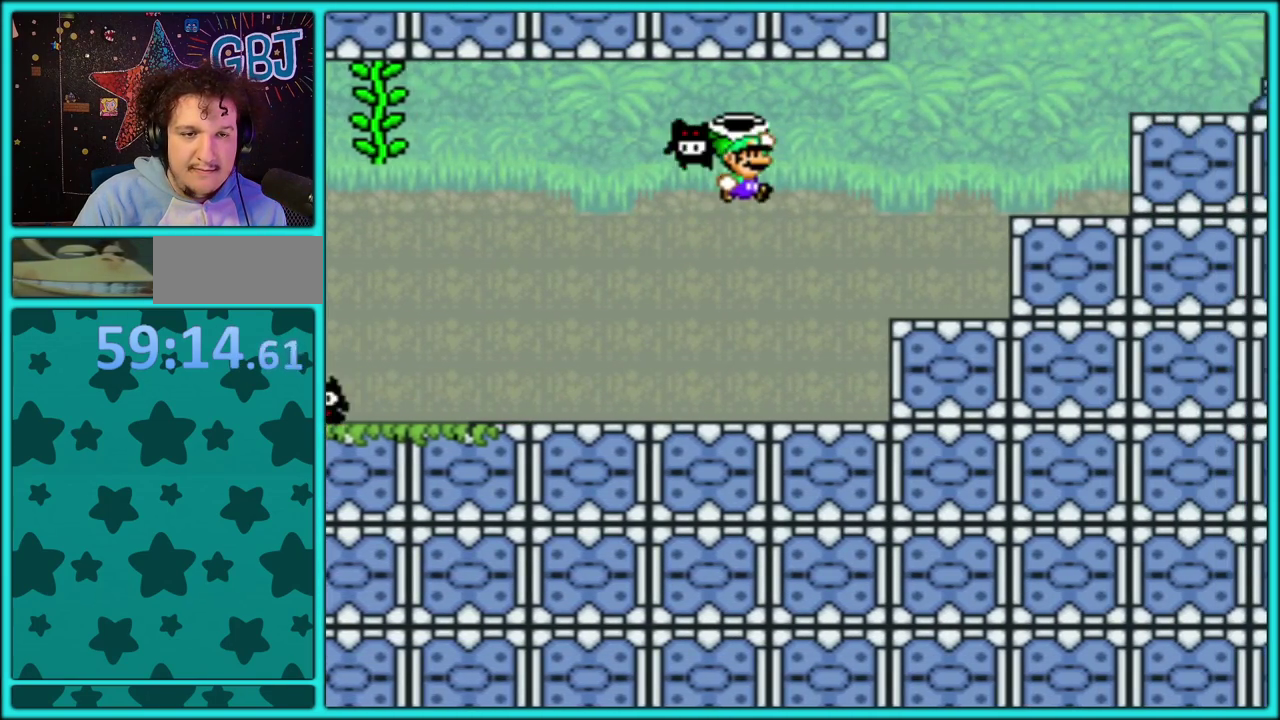
{"buttons": ["B", "Y", "DPAD_RIGHT"], "events": [[233, "B", "up"], [333, "B", "down"]]}
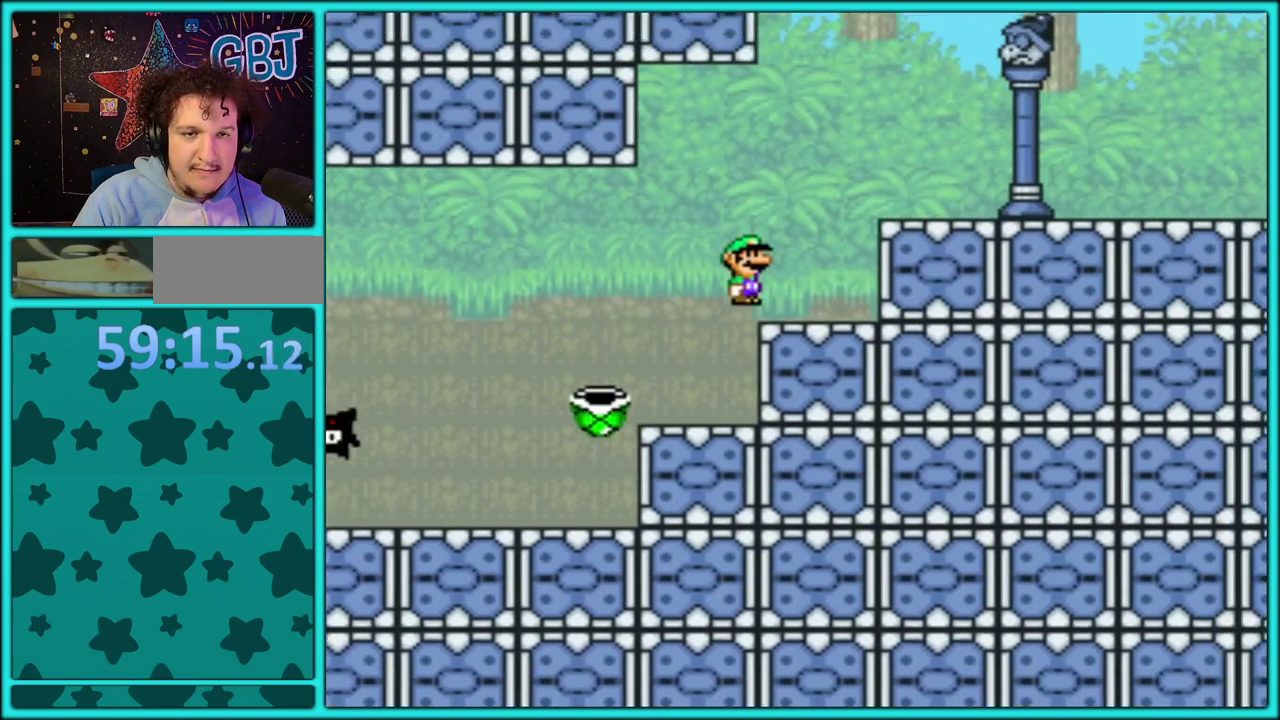
{"buttons": ["Y", "DPAD_RIGHT"], "events": [[200, "B", "up"]]}
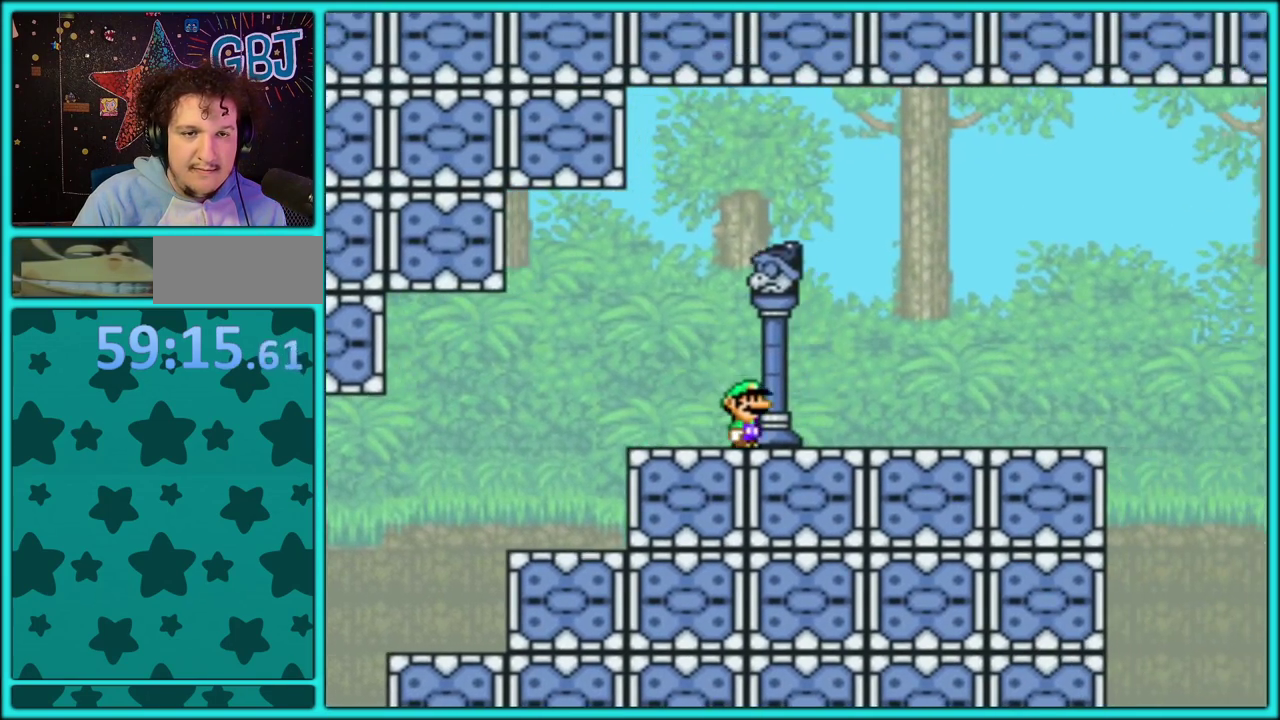
{"buttons": ["Y"], "events": [[233, "DPAD_RIGHT", "up"], [250, "DPAD_LEFT", "down"], [400, "DPAD_LEFT", "up"]]}
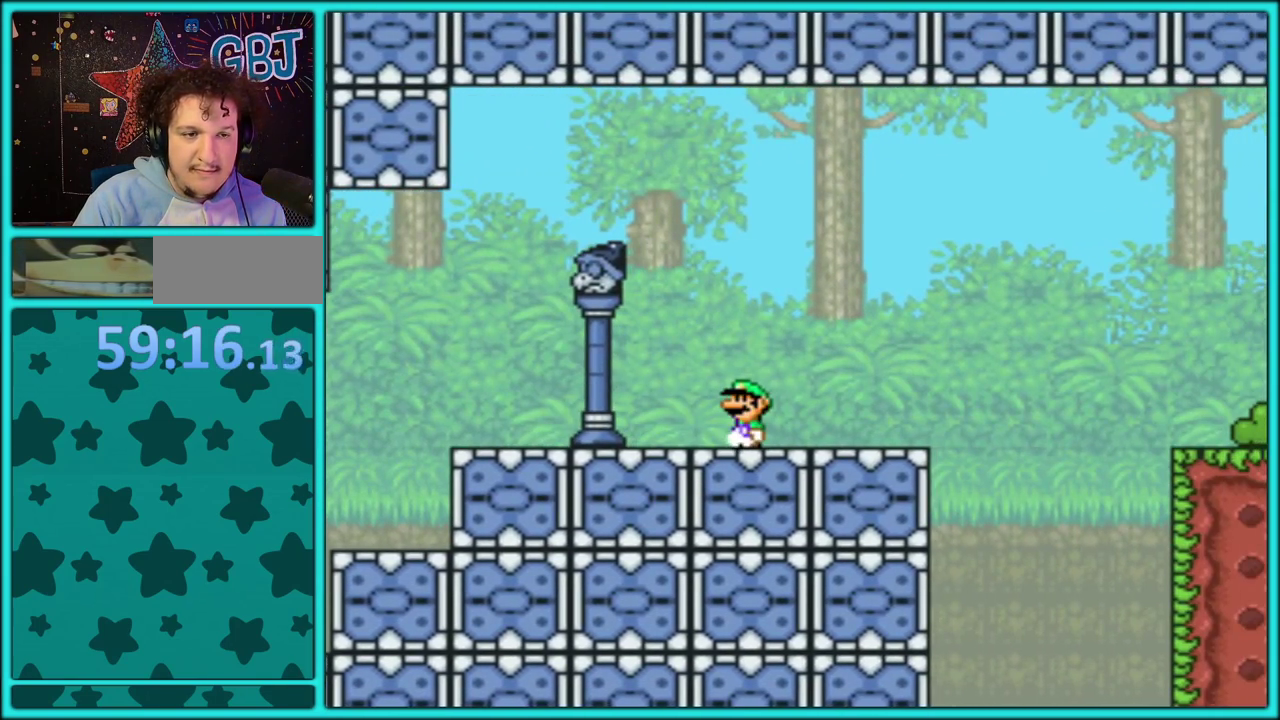
{"buttons": ["B", "Y", "DPAD_LEFT"], "events": [[217, "DPAD_LEFT", "down"], [383, "B", "down"]]}
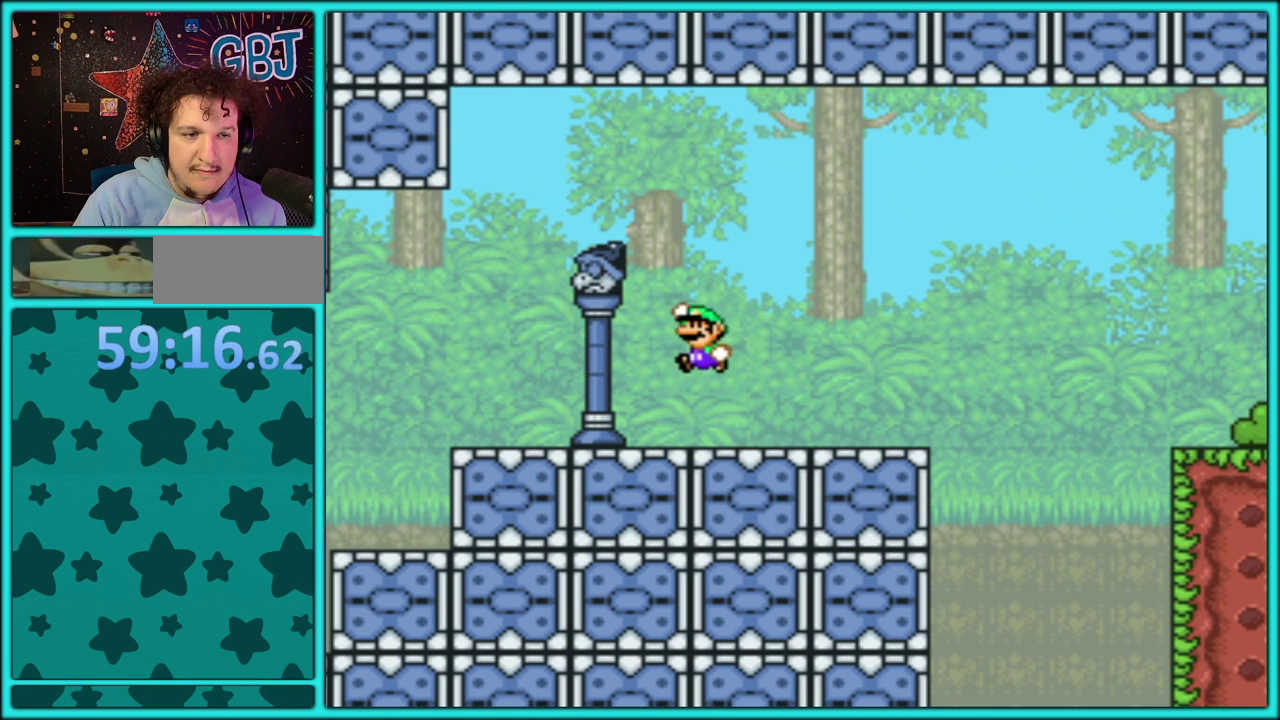
{"buttons": ["Y"], "events": [[83, "DPAD_LEFT", "up"], [133, "B", "up"], [133, "DPAD_RIGHT", "down"], [283, "DPAD_RIGHT", "up"]]}
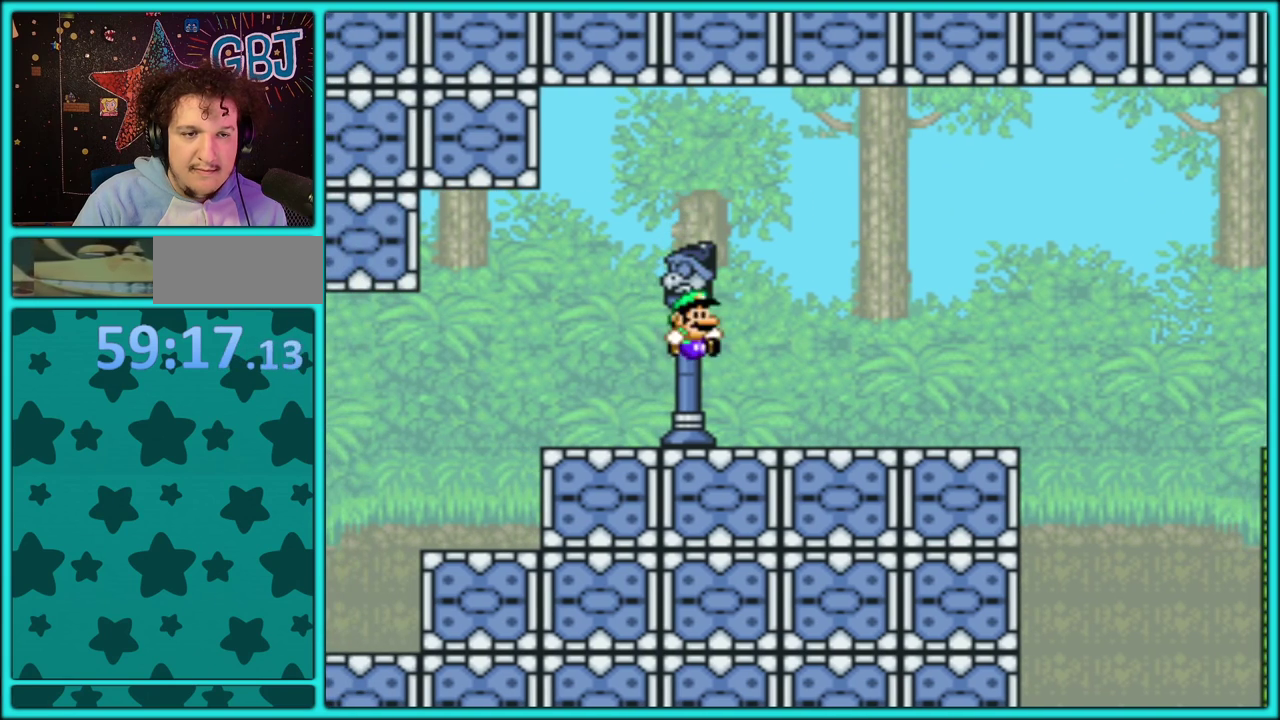
{"buttons": ["Y", "DPAD_RIGHT"], "events": [[33, "DPAD_RIGHT", "down"]]}
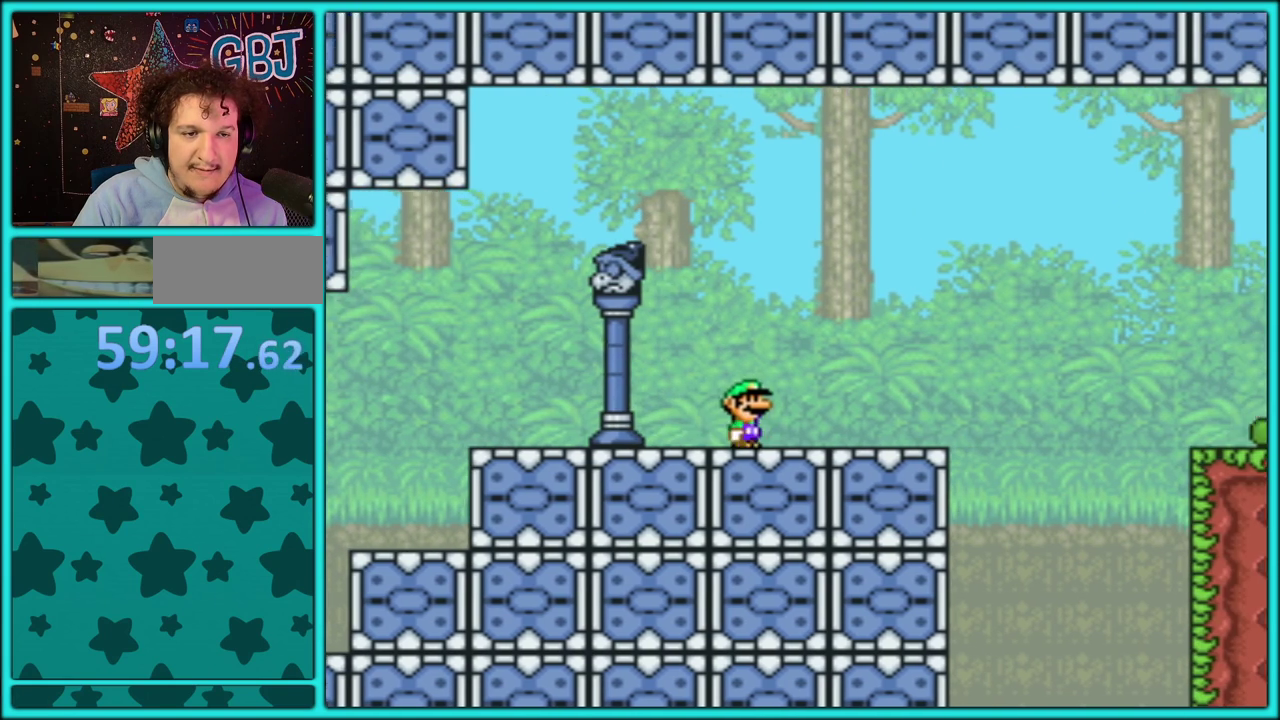
{"buttons": ["Y", "DPAD_RIGHT"], "events": [[233, "B", "down"], [450, "B", "up"]]}
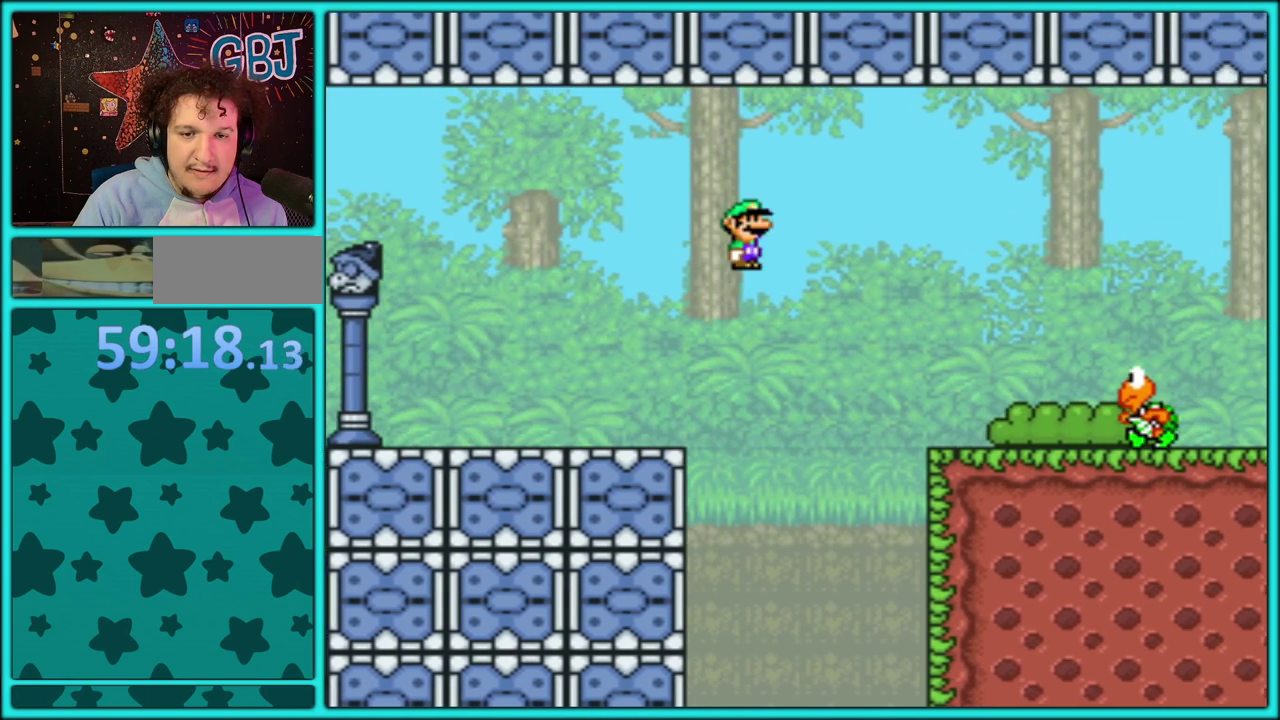
{"buttons": ["Y", "DPAD_RIGHT"], "events": [[100, "DPAD_LEFT", "down"], [100, "DPAD_RIGHT", "up"], [217, "DPAD_LEFT", "up"], [217, "DPAD_RIGHT", "down"]]}
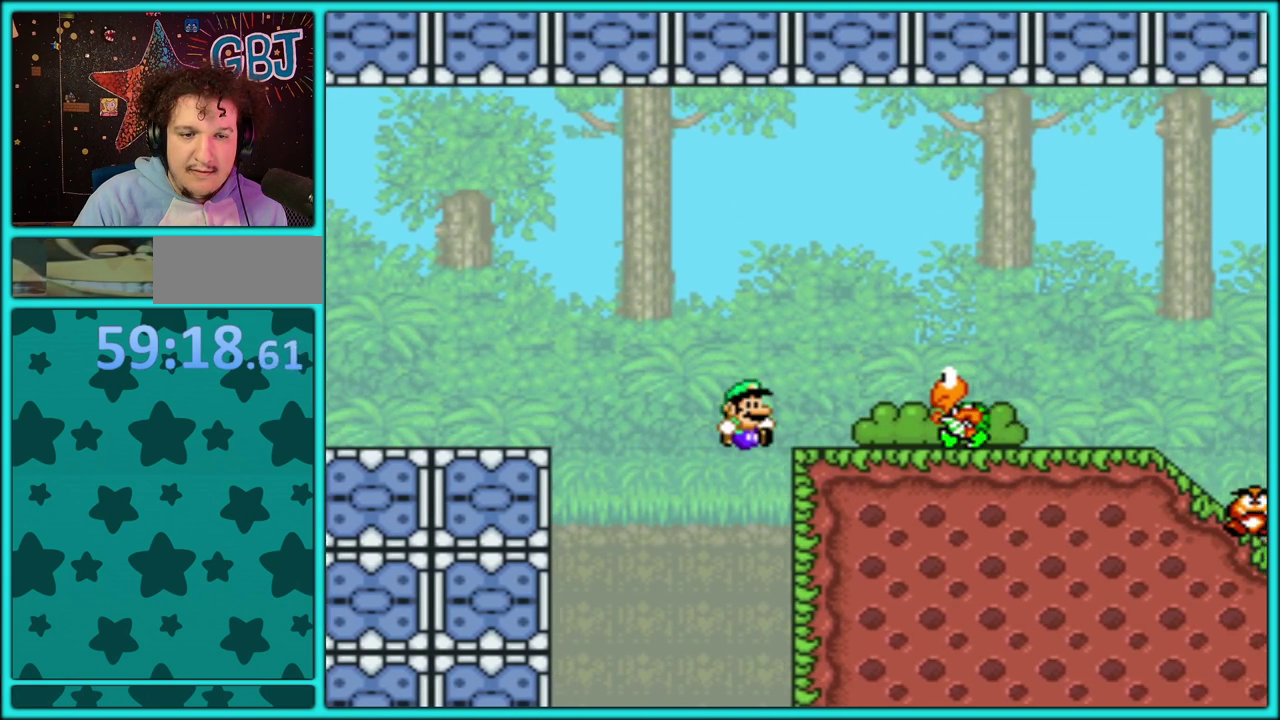
{"buttons": ["Y", "DPAD_RIGHT"], "events": []}
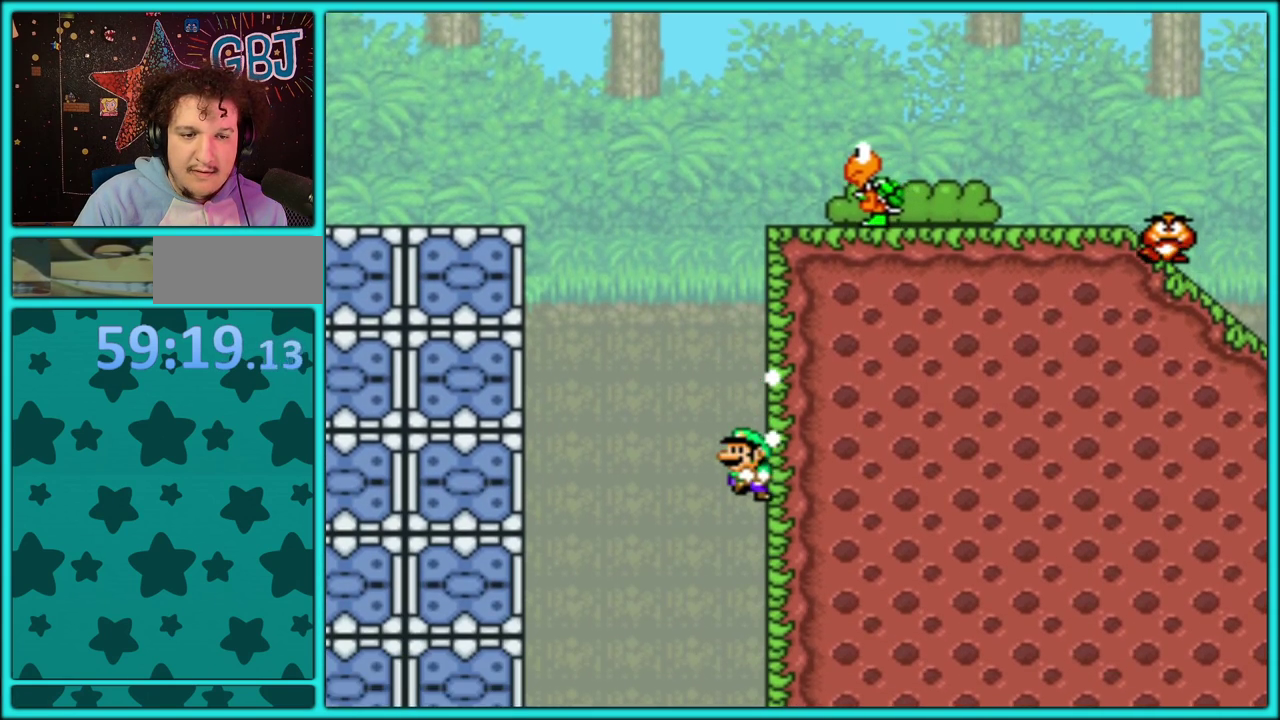
{"buttons": ["B", "Y", "DPAD_LEFT"], "events": [[217, "B", "down"], [350, "DPAD_RIGHT", "up"], [383, "DPAD_LEFT", "down"]]}
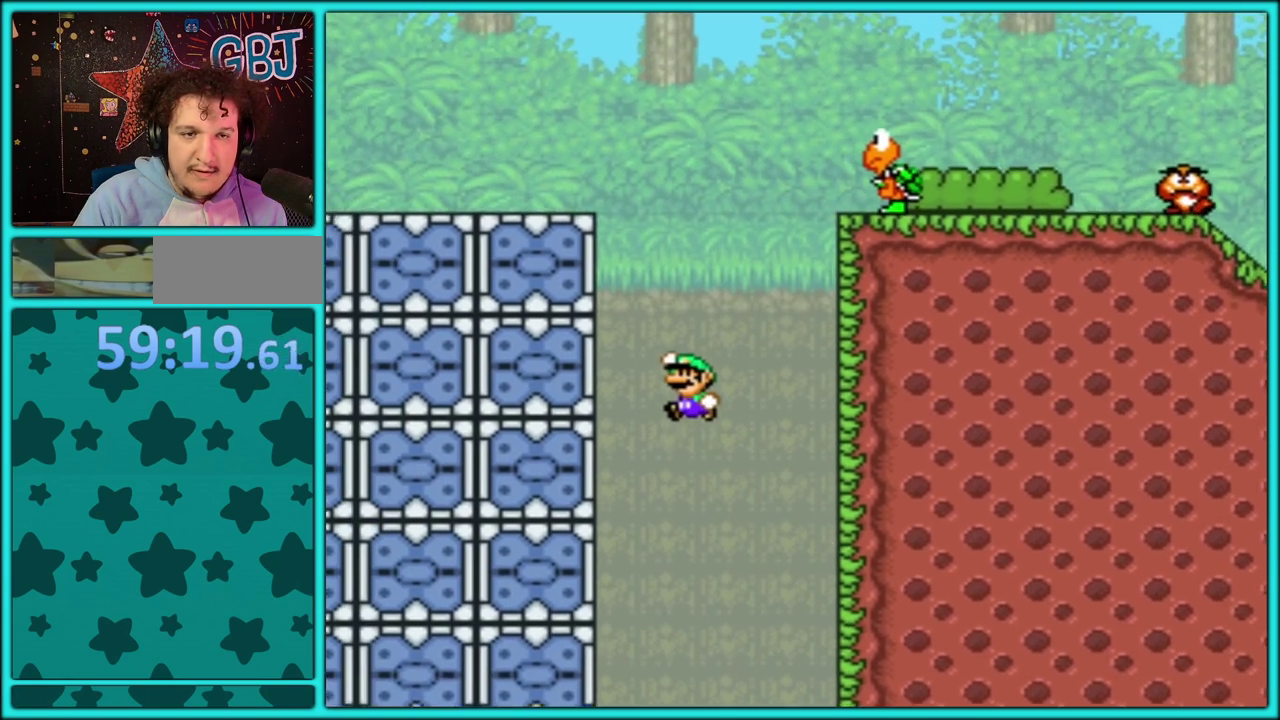
{"buttons": ["Y", "DPAD_RIGHT"], "events": [[133, "B", "up"], [217, "B", "down"], [333, "B", "up"], [367, "DPAD_LEFT", "up"], [367, "DPAD_RIGHT", "down"]]}
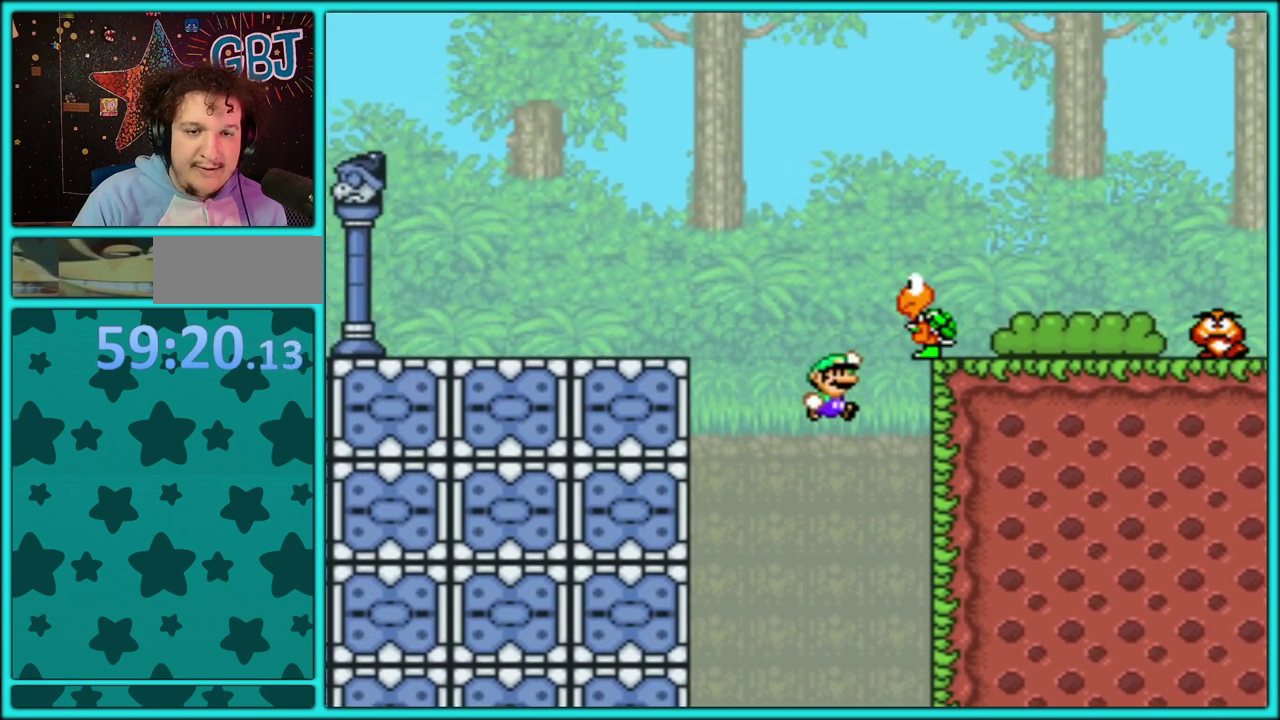
{"buttons": ["Y", "DPAD_RIGHT"], "events": []}
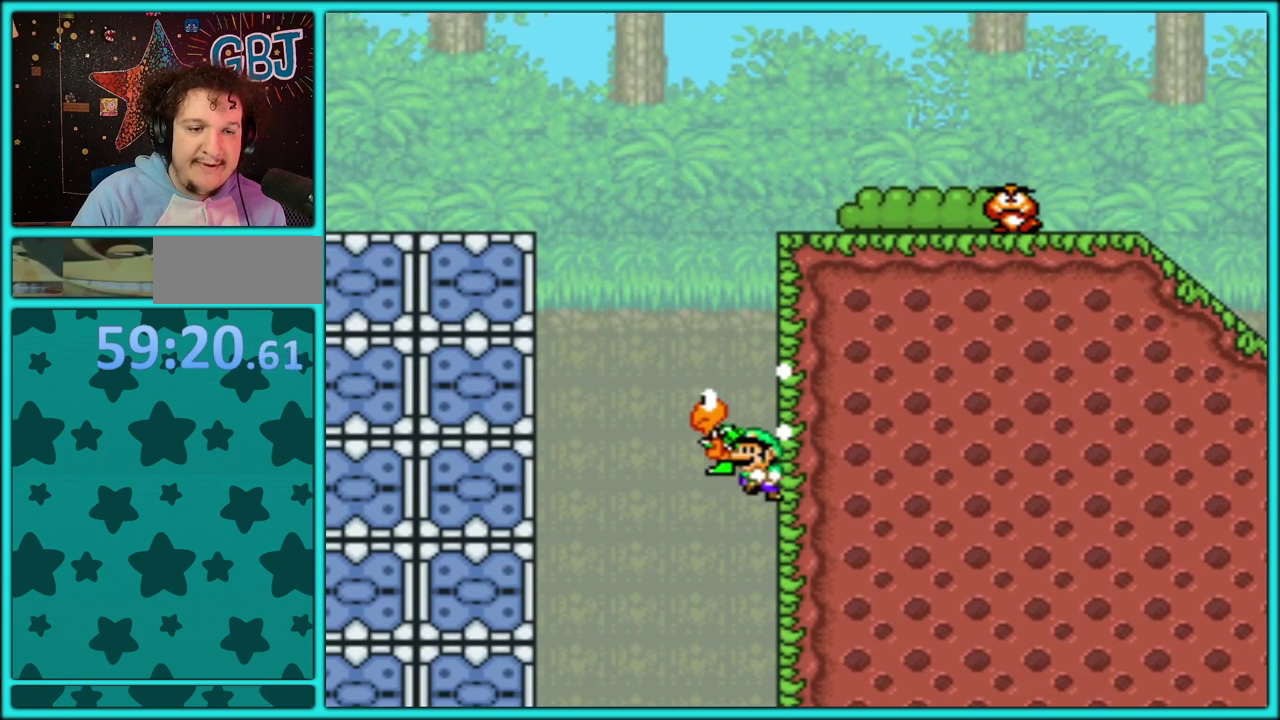
{"buttons": [], "events": [[450, "Y", "up"], [483, "DPAD_RIGHT", "up"]]}
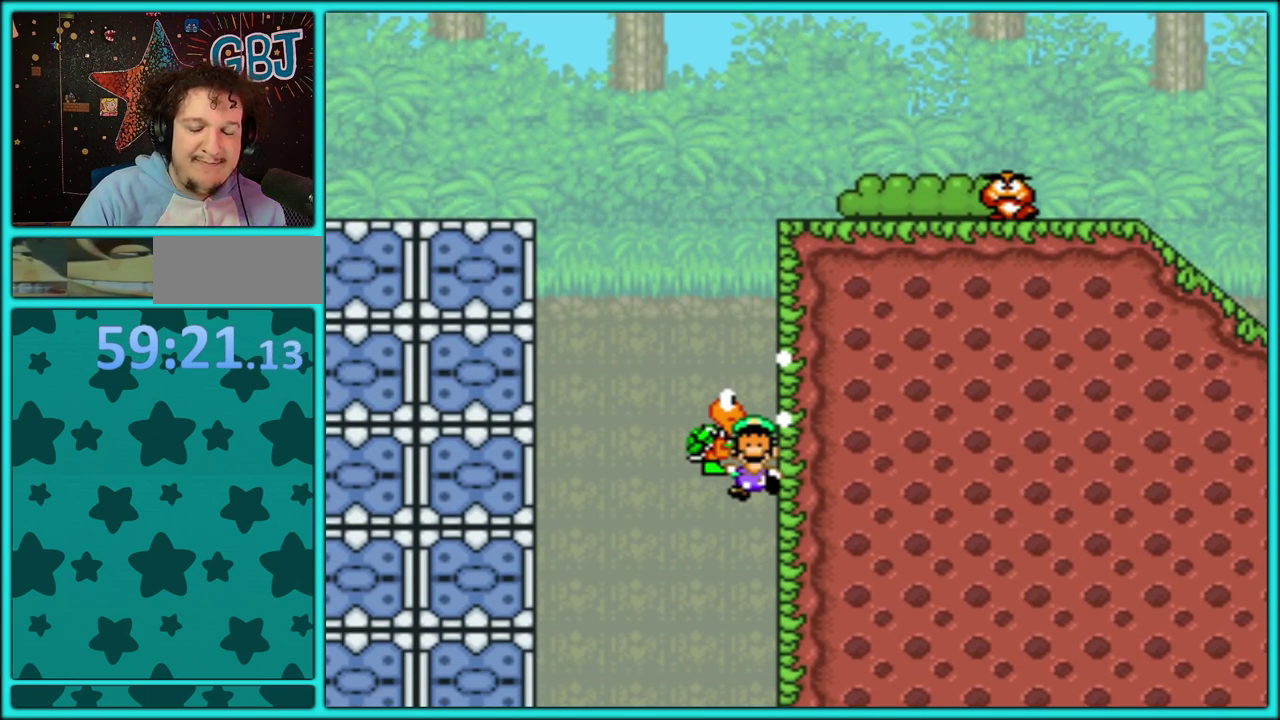
{"buttons": [], "events": []}
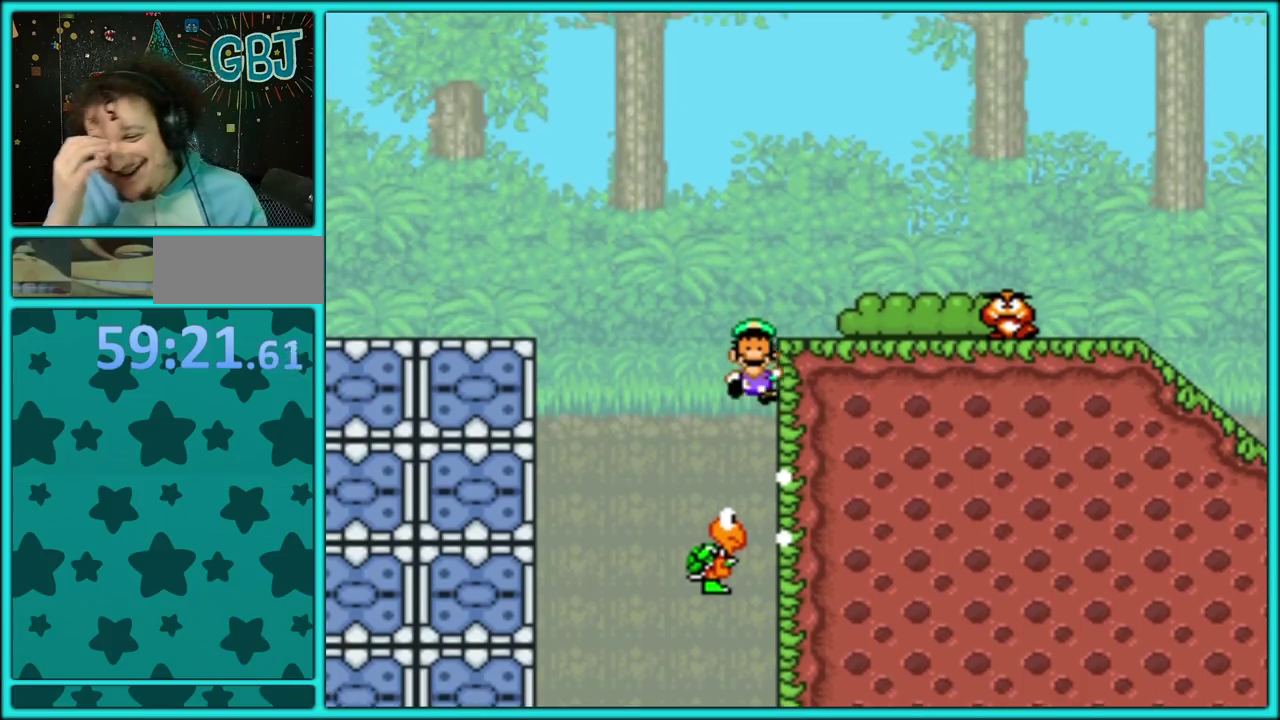
{"buttons": [], "events": []}
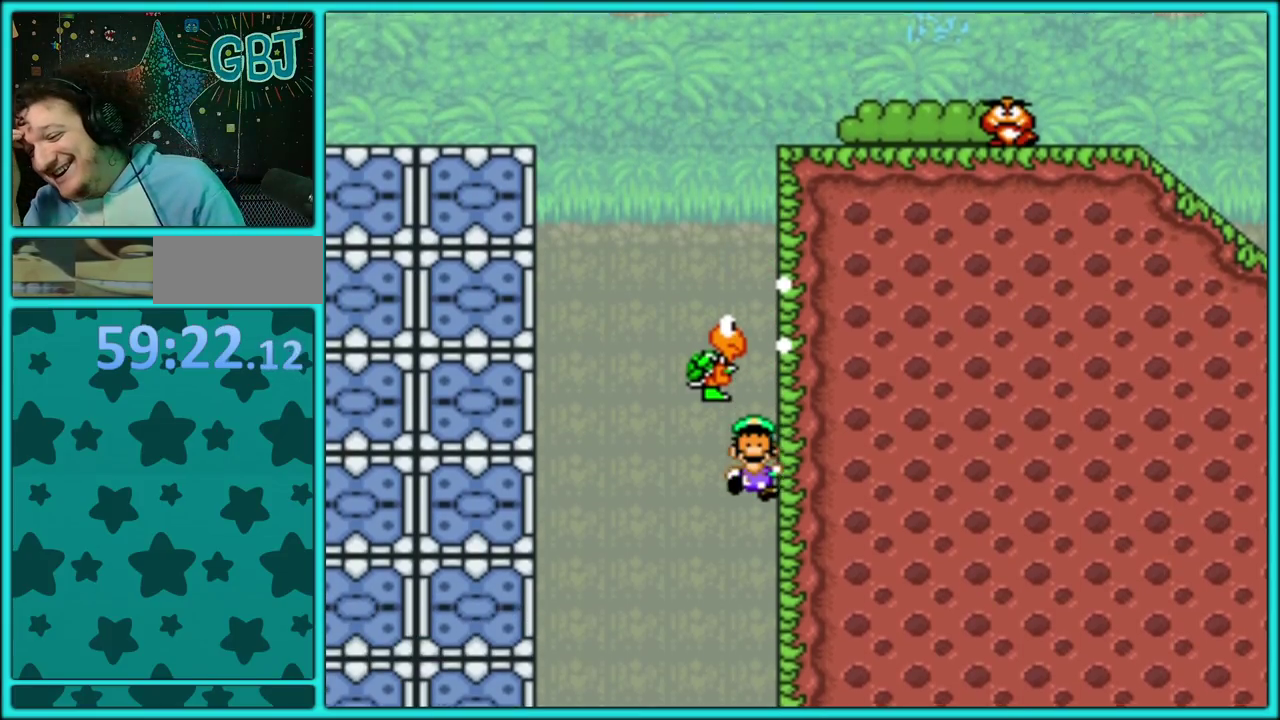
{"buttons": [], "events": []}
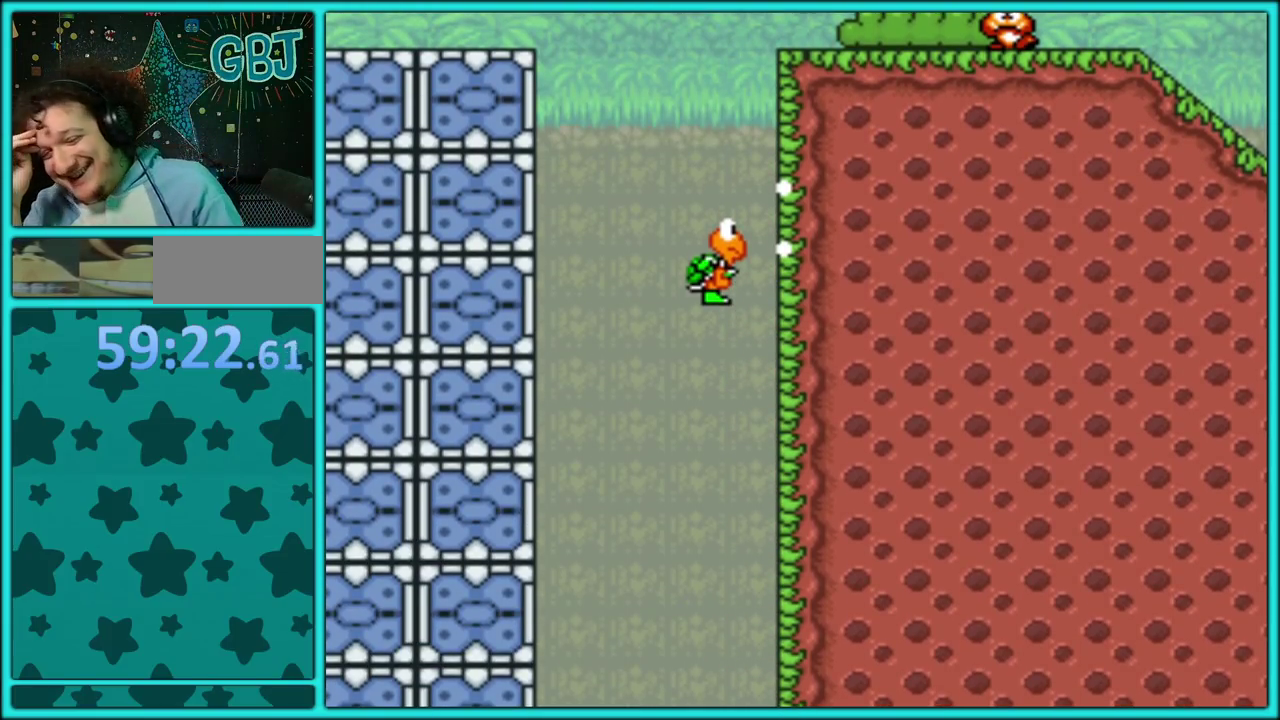
{"buttons": [], "events": []}
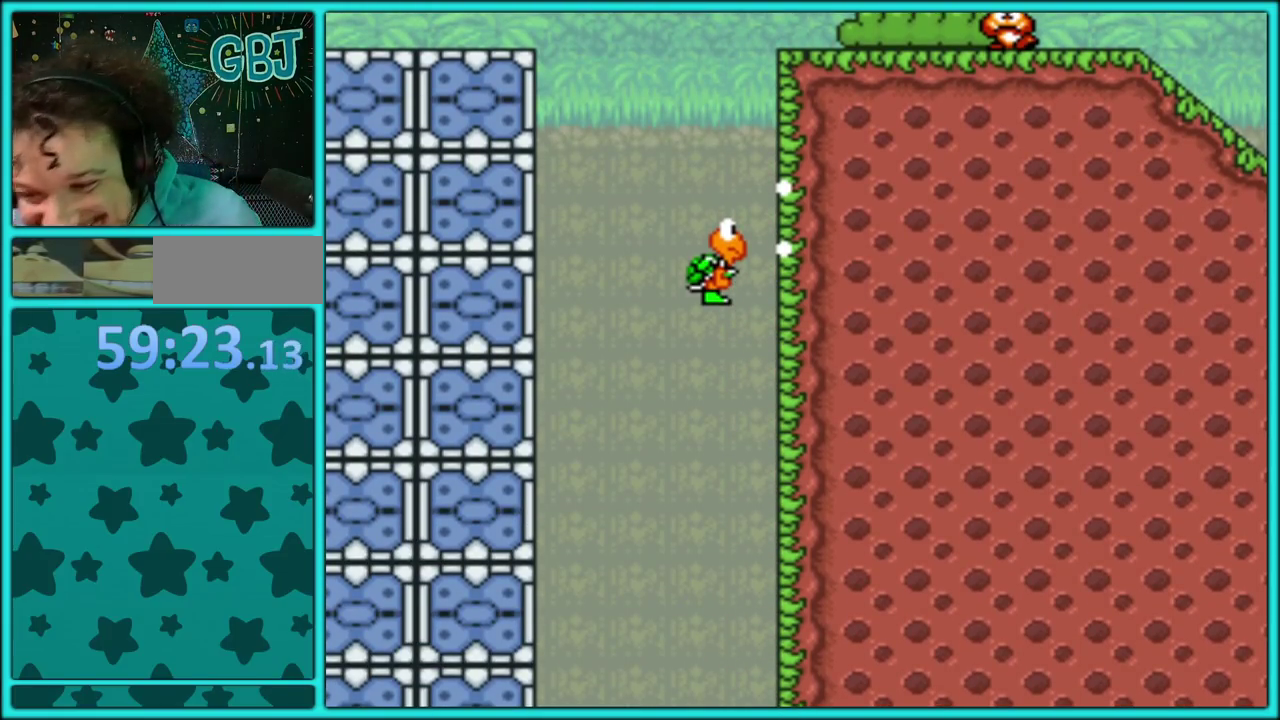
{"buttons": [], "events": []}
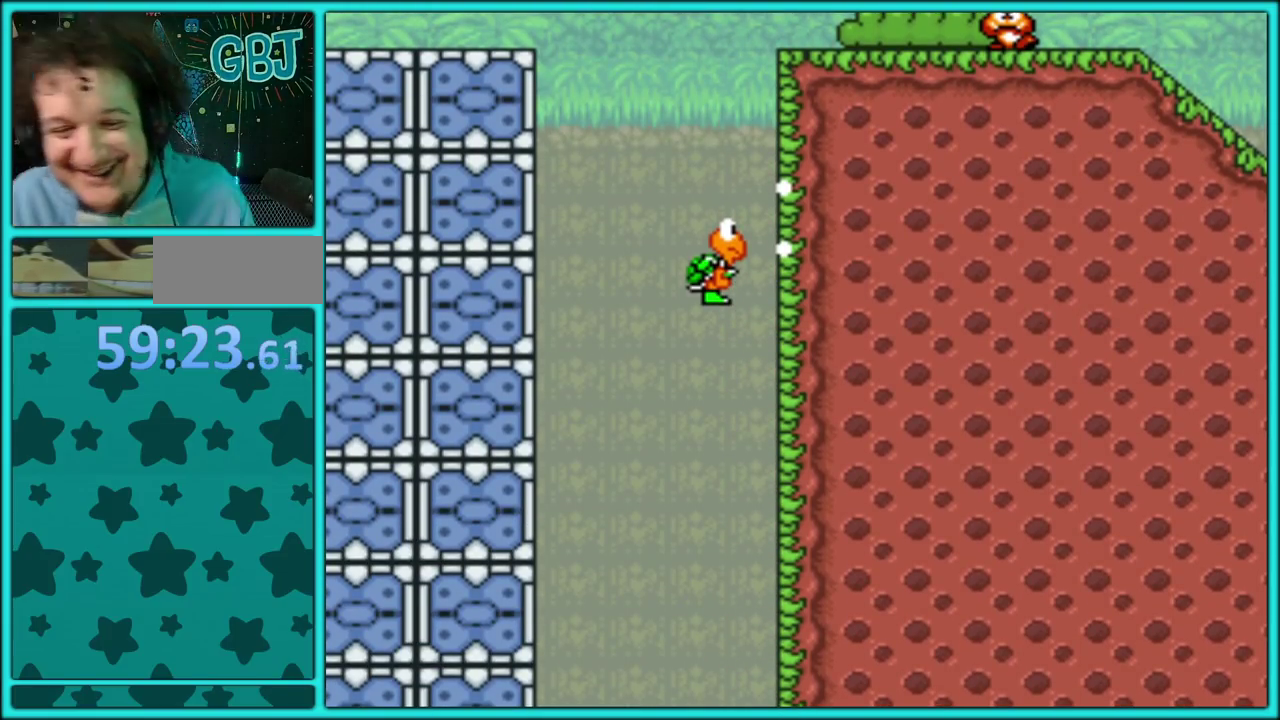
{"buttons": [], "events": []}
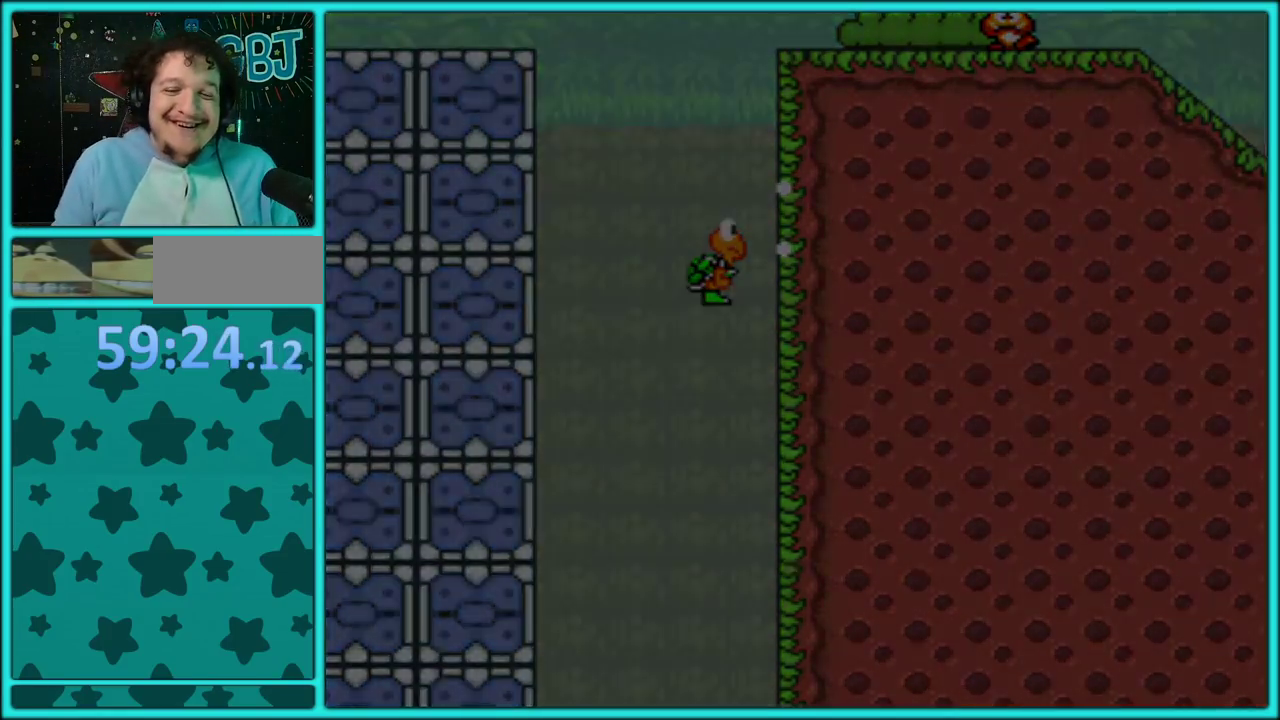
{"buttons": [], "events": []}
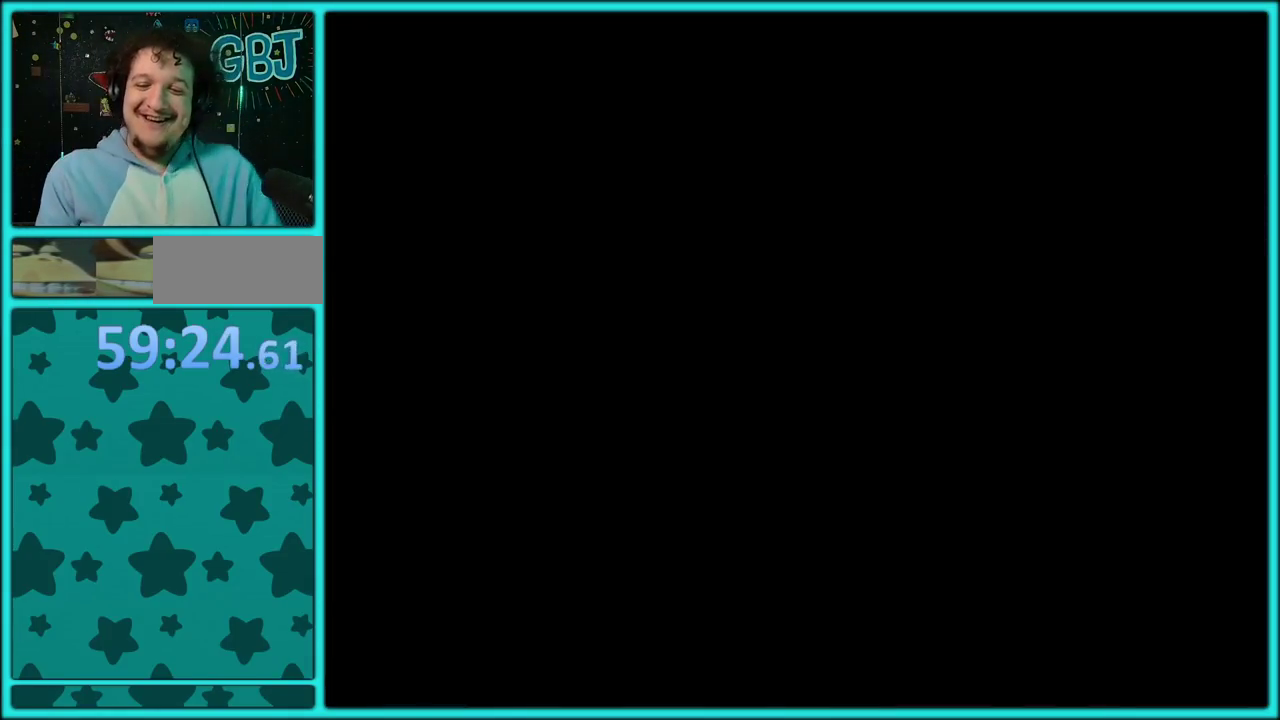
{"buttons": ["A"], "events": [[33, "A", "down"], [267, "A", "up"], [350, "A", "down"]]}
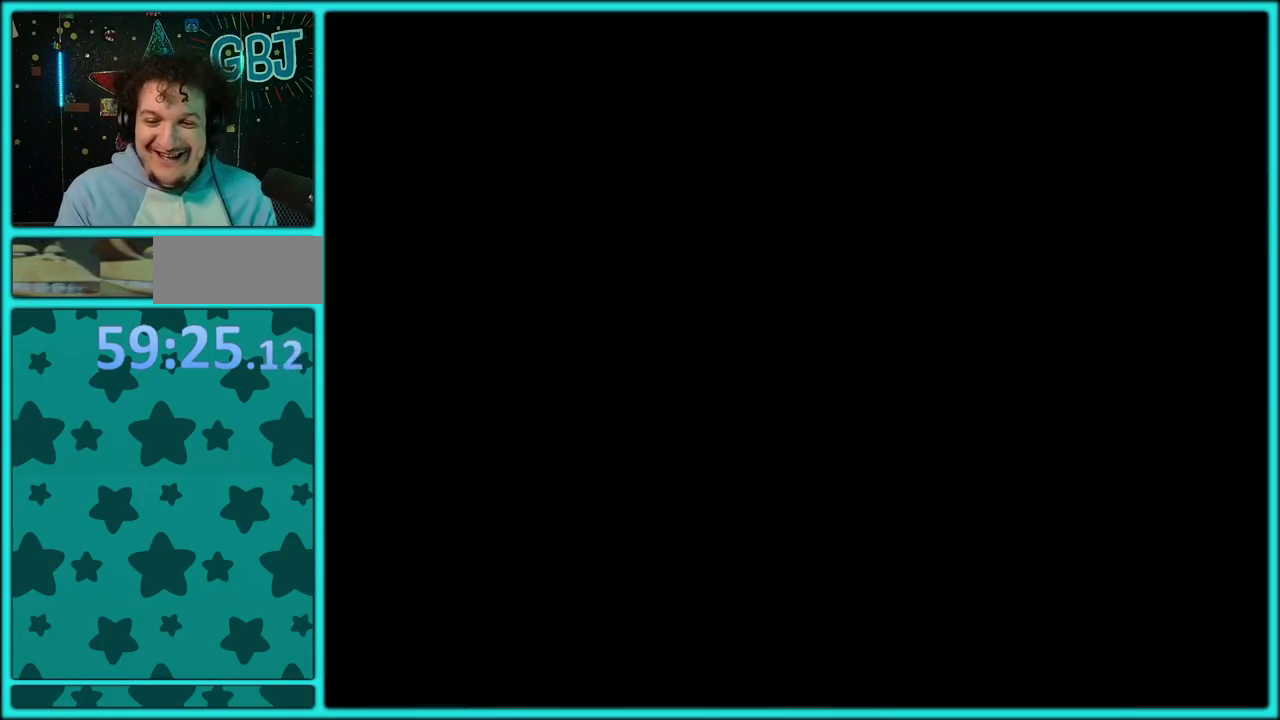
{"buttons": ["A"], "events": [[67, "A", "up"], [117, "A", "down"], [200, "A", "up"], [283, "A", "down"], [367, "A", "up"], [433, "A", "down"]]}
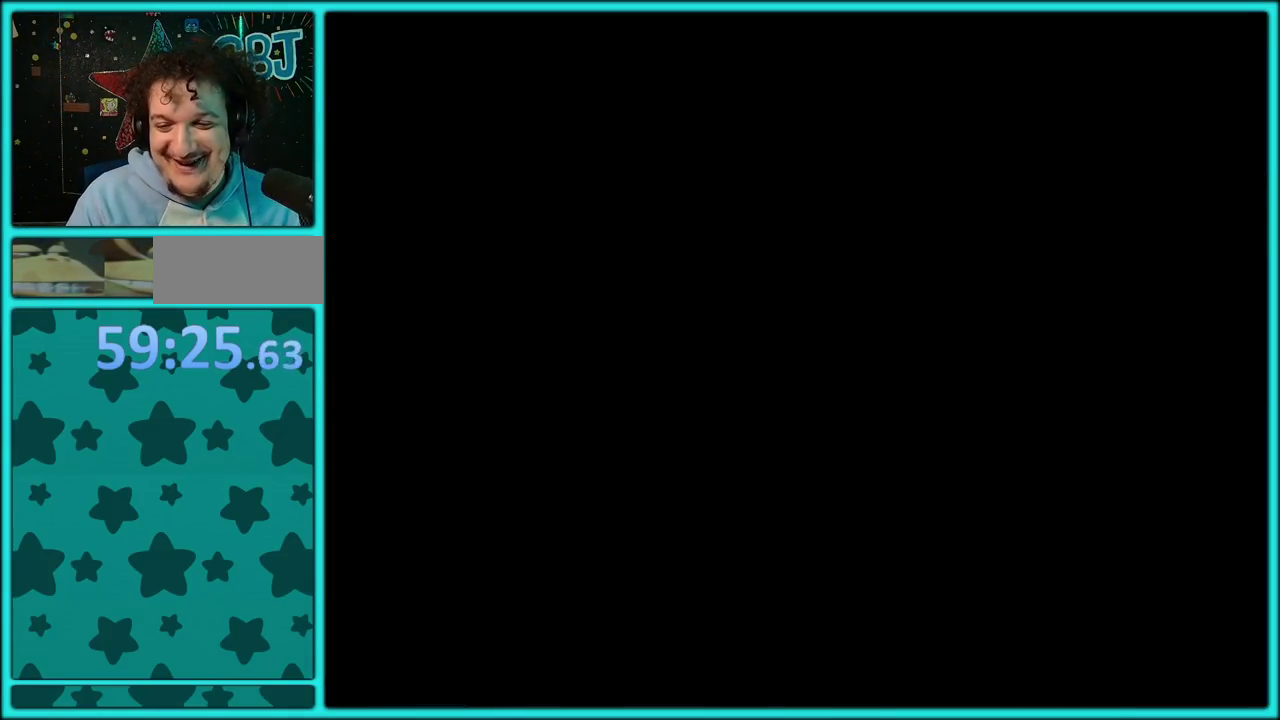
{"buttons": [], "events": [[17, "A", "up"], [100, "A", "down"], [183, "A", "up"]]}
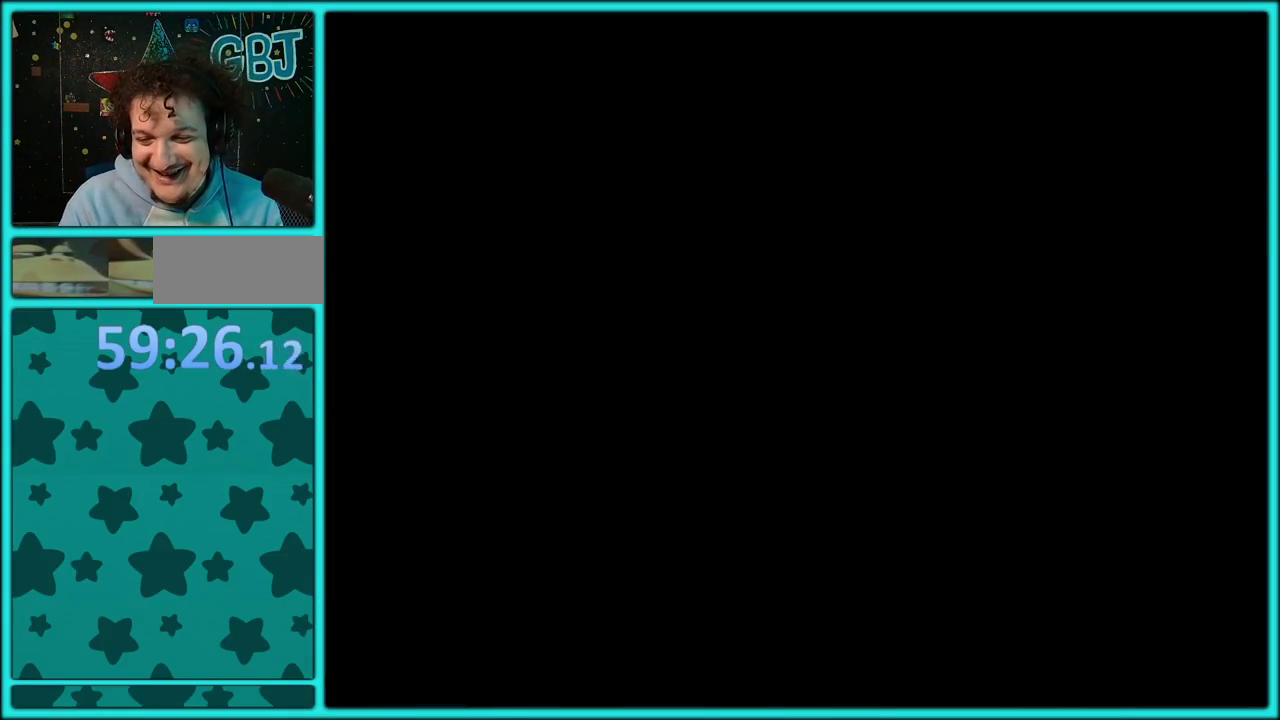
{"buttons": [], "events": []}
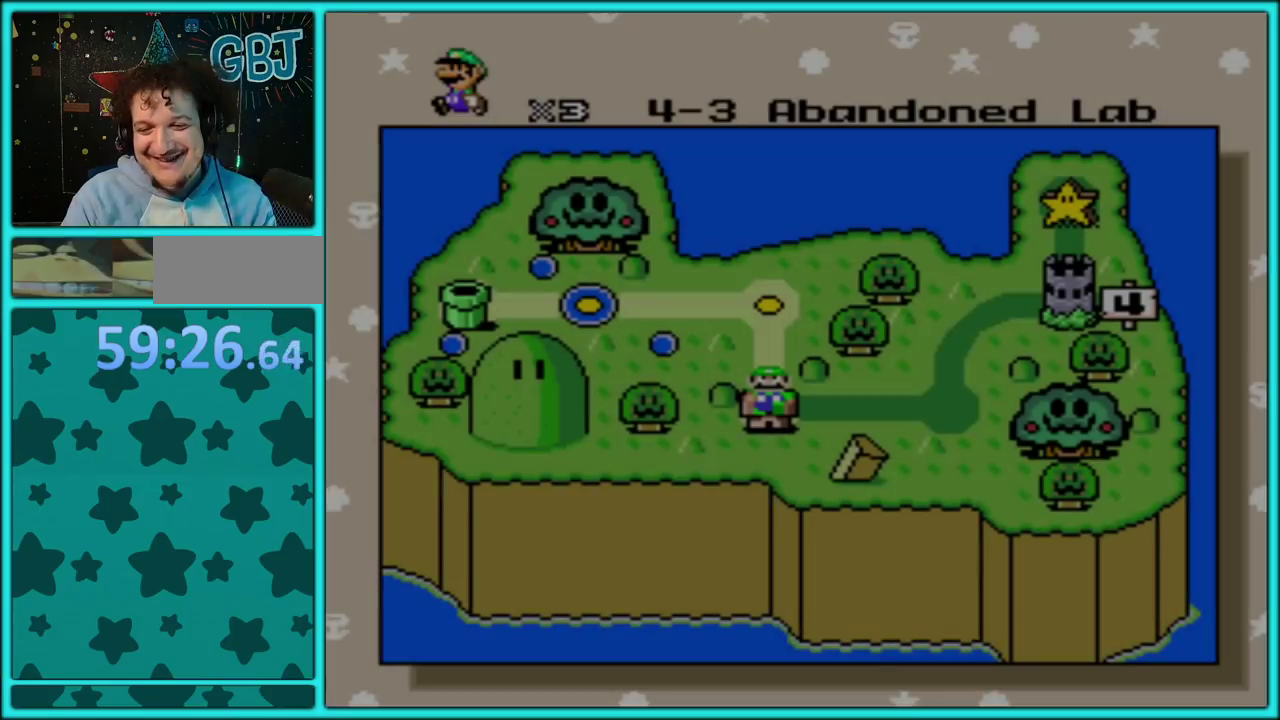
{"buttons": ["A"], "events": [[267, "A", "down"], [367, "A", "up"], [417, "A", "down"]]}
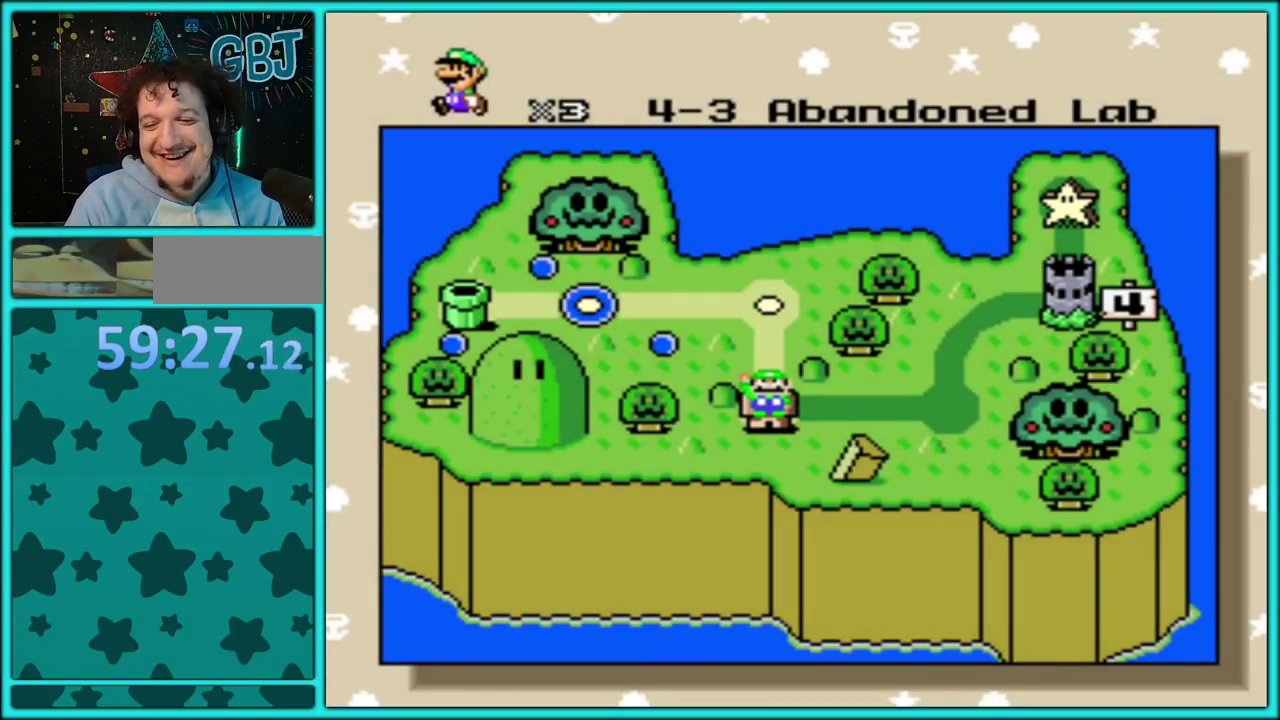
{"buttons": ["A"], "events": [[17, "A", "up"], [83, "A", "down"], [167, "A", "up"], [233, "A", "down"], [350, "A", "up"], [417, "A", "down"]]}
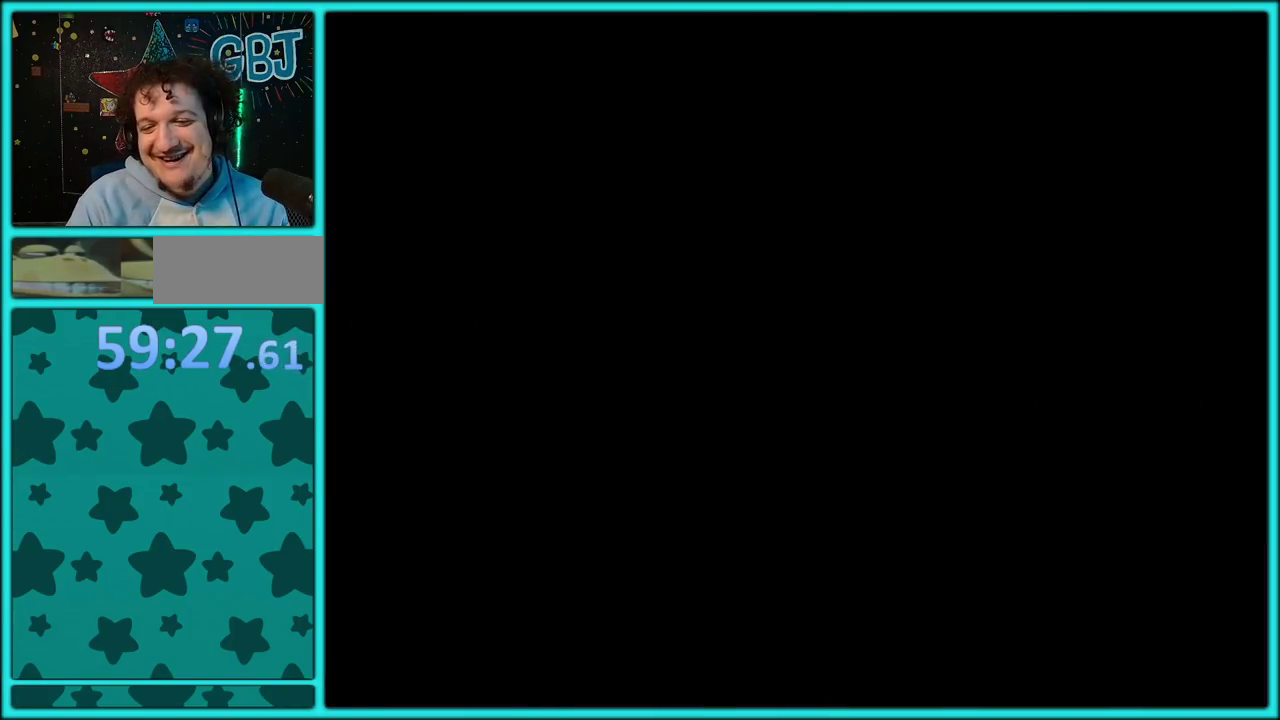
{"buttons": ["A"], "events": [[17, "A", "up"], [83, "A", "down"], [183, "A", "up"], [250, "A", "down"], [350, "A", "up"], [433, "A", "down"]]}